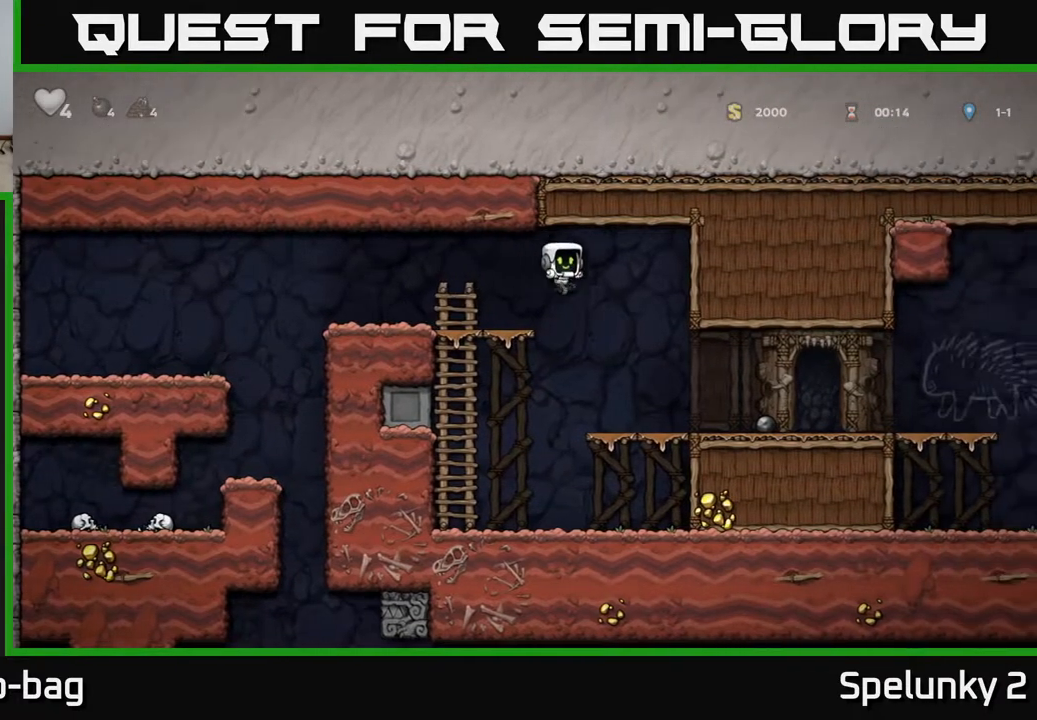
Gameplay with a controller (Xbox layout); each line is a JSON object with the inputs held at the frame after it. "events" lists button and stick changes between this image and that frame as [ms after this image, input, new state], when the widget could be followed in between.
{"buttons": ["X", "DPAD_DOWN"], "left_stick": "center", "right_stick": "center", "events": [[433, "DPAD_DOWN", "down"], [467, "DPAD_RIGHT", "up"], [500, "X", "down"]]}
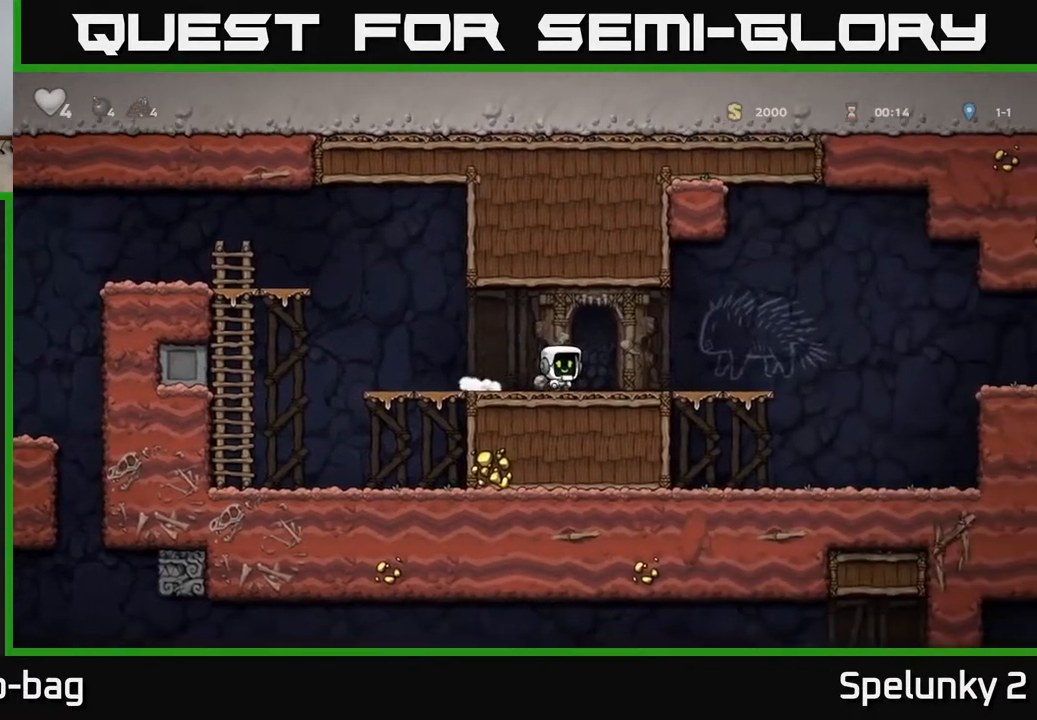
{"buttons": ["DPAD_RIGHT"], "left_stick": "center", "right_stick": "center", "events": [[33, "DPAD_RIGHT", "down"], [67, "DPAD_DOWN", "up"], [67, "X", "up"]]}
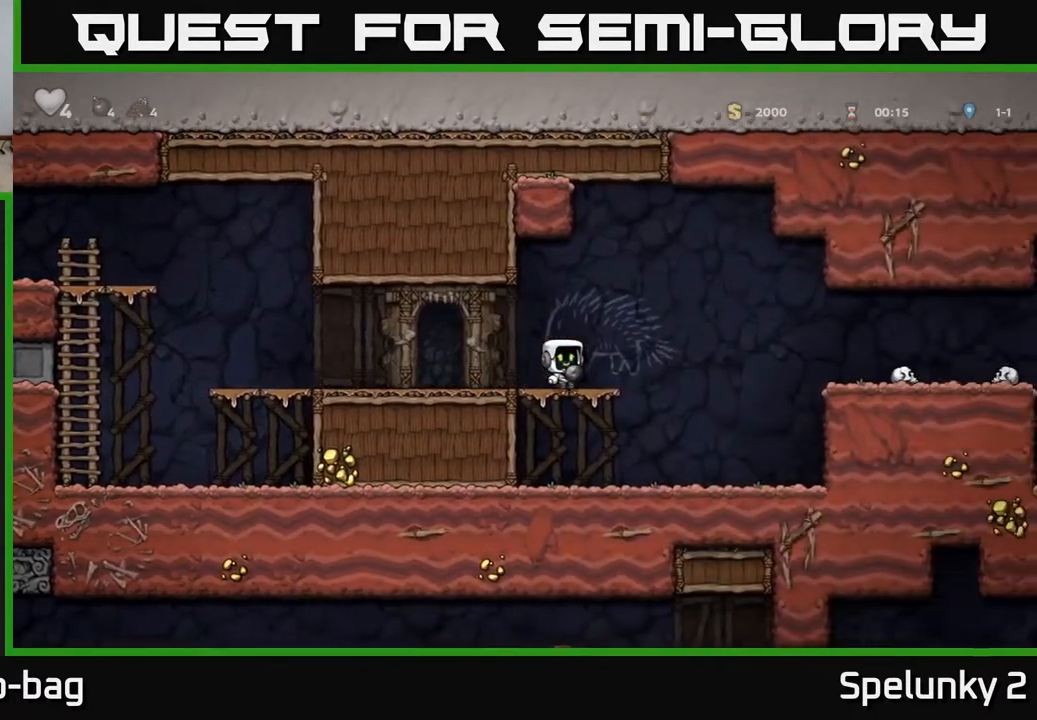
{"buttons": ["DPAD_RIGHT"], "left_stick": "center", "right_stick": "center", "events": [[133, "A", "down"], [250, "A", "up"]]}
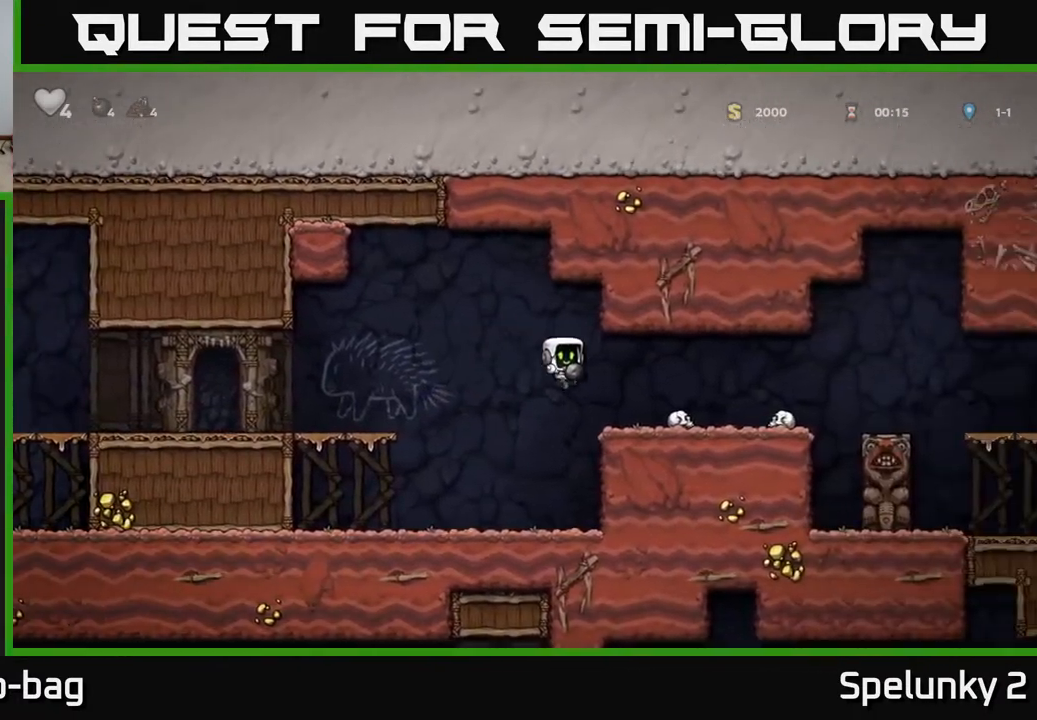
{"buttons": ["DPAD_RIGHT"], "left_stick": "center", "right_stick": "center", "events": [[450, "A", "down"], [500, "A", "up"]]}
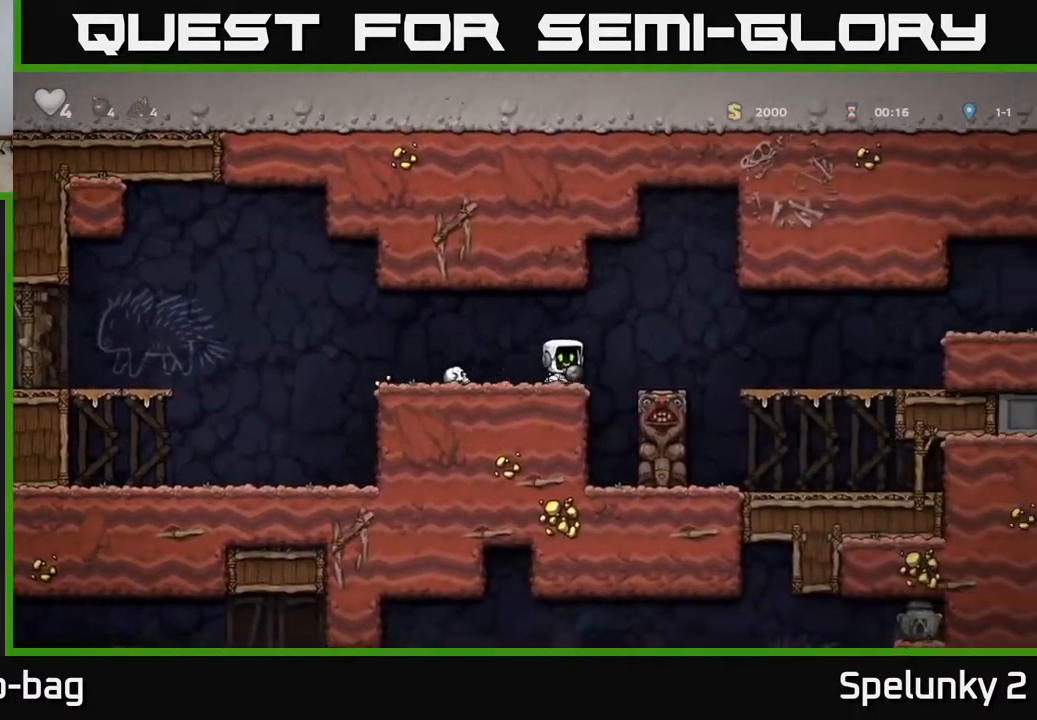
{"buttons": ["DPAD_RIGHT"], "left_stick": "center", "right_stick": "center", "events": [[350, "A", "down"], [467, "A", "up"]]}
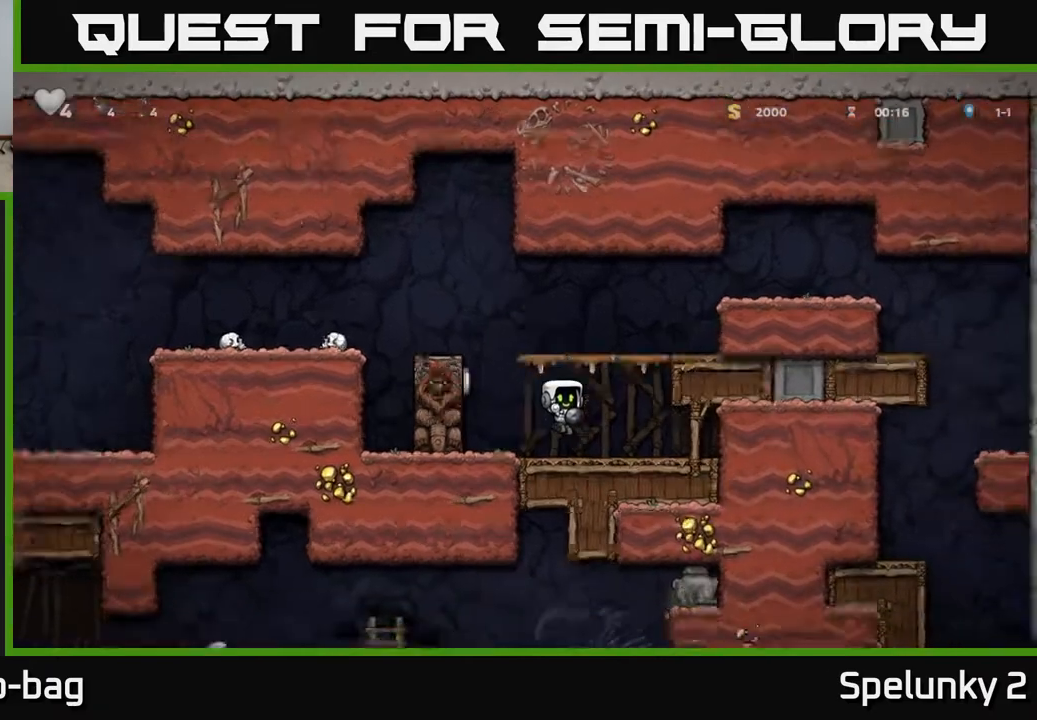
{"buttons": ["A", "DPAD_RIGHT"], "left_stick": "center", "right_stick": "center", "events": [[150, "DPAD_RIGHT", "up"], [217, "DPAD_LEFT", "down"], [383, "DPAD_LEFT", "up"], [417, "A", "down"], [433, "DPAD_RIGHT", "down"]]}
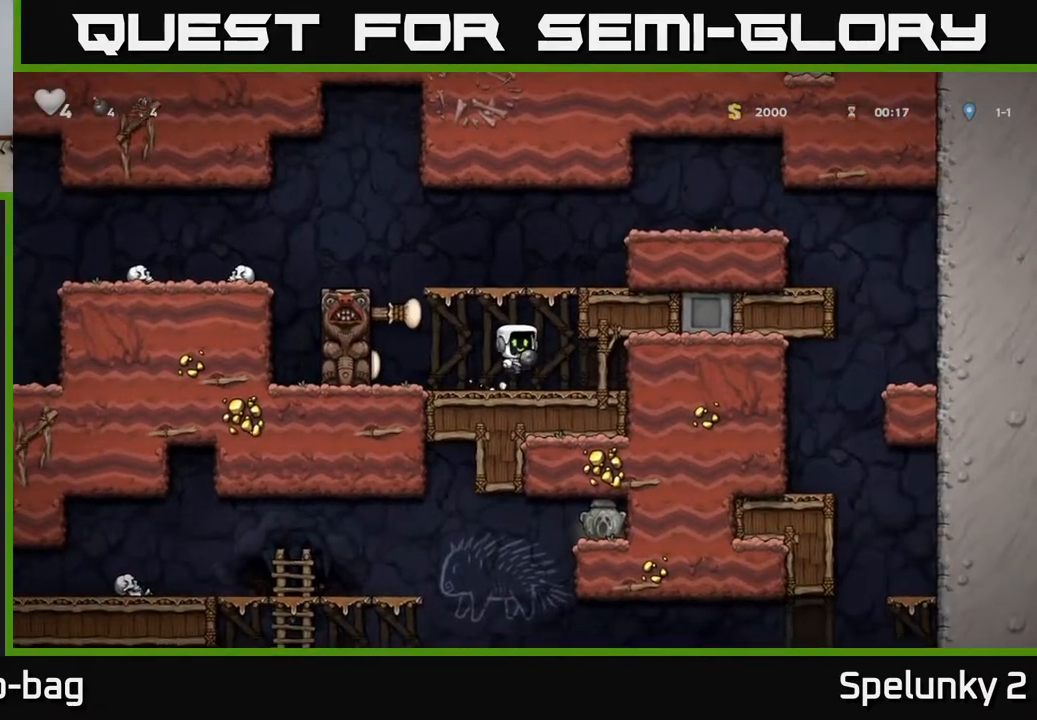
{"buttons": ["DPAD_RIGHT"], "left_stick": "center", "right_stick": "center", "events": [[100, "A", "up"], [267, "A", "down"], [333, "A", "up"]]}
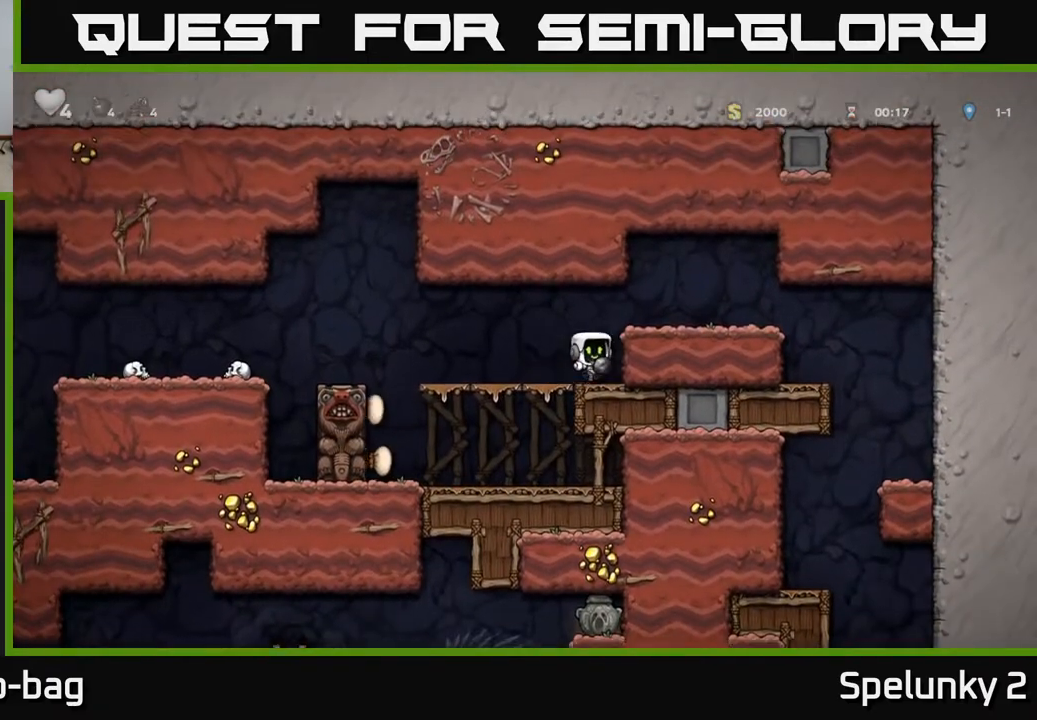
{"buttons": ["DPAD_RIGHT"], "left_stick": "center", "right_stick": "center", "events": [[83, "A", "down"], [200, "A", "up"]]}
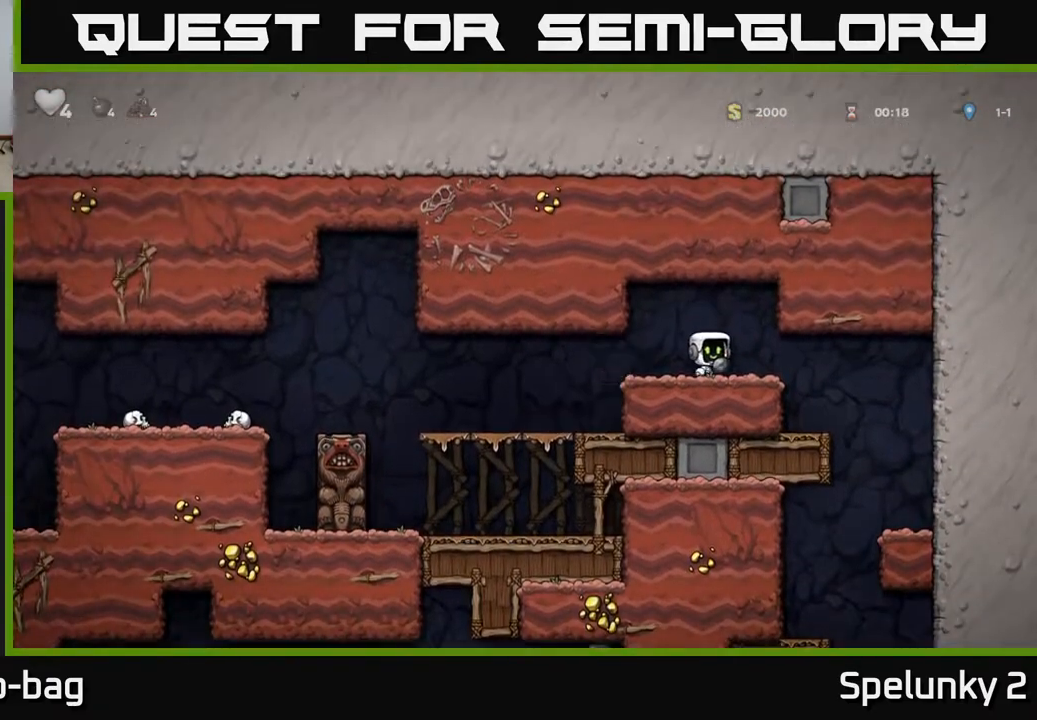
{"buttons": [], "left_stick": "center", "right_stick": "center", "events": [[317, "DPAD_RIGHT", "up"]]}
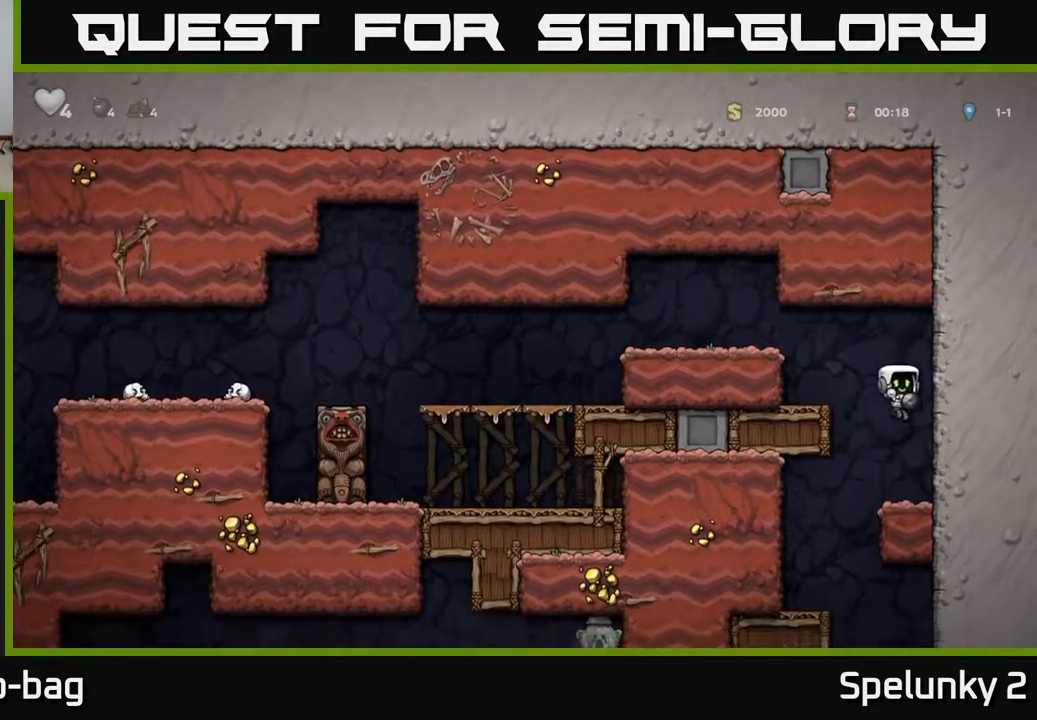
{"buttons": [], "left_stick": "center", "right_stick": "center", "events": [[150, "DPAD_LEFT", "down"], [367, "DPAD_LEFT", "up"]]}
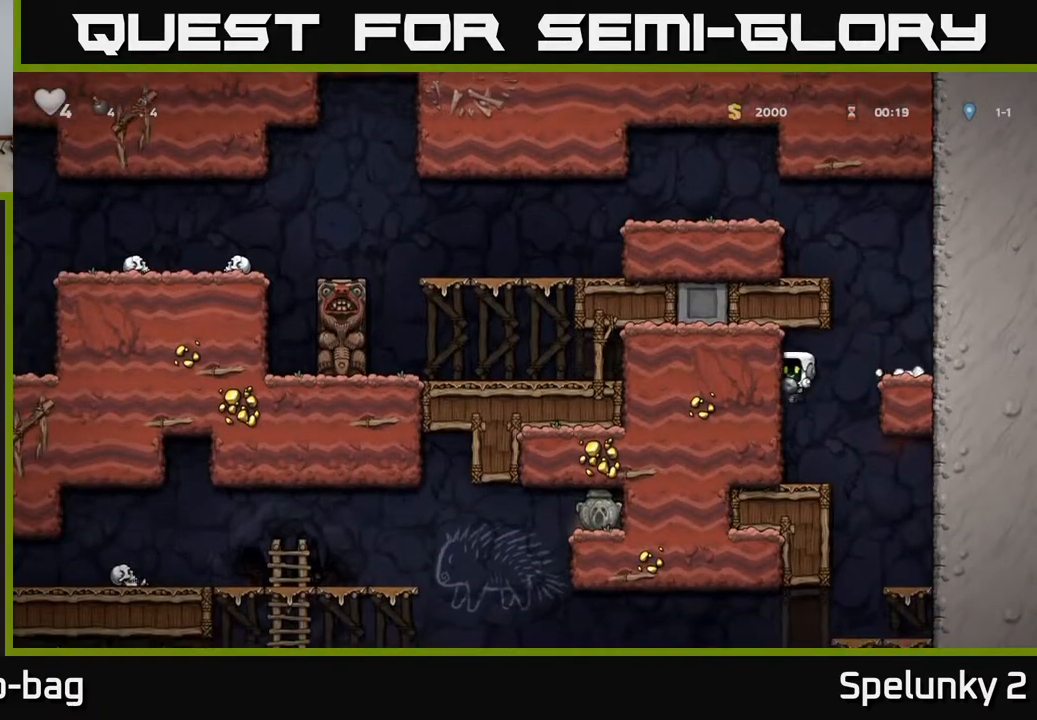
{"buttons": [], "left_stick": "center", "right_stick": "center", "events": [[183, "DPAD_RIGHT", "down"], [383, "DPAD_RIGHT", "up"]]}
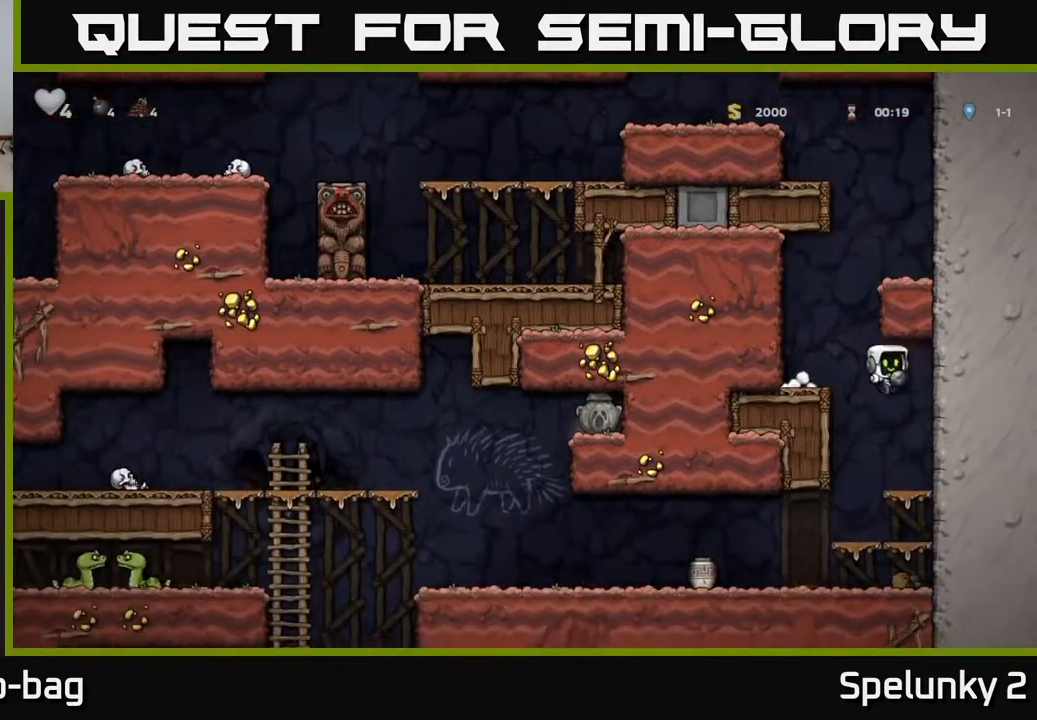
{"buttons": ["DPAD_LEFT"], "left_stick": "center", "right_stick": "center", "events": [[83, "DPAD_LEFT", "down"], [233, "DPAD_LEFT", "up"], [467, "DPAD_LEFT", "down"]]}
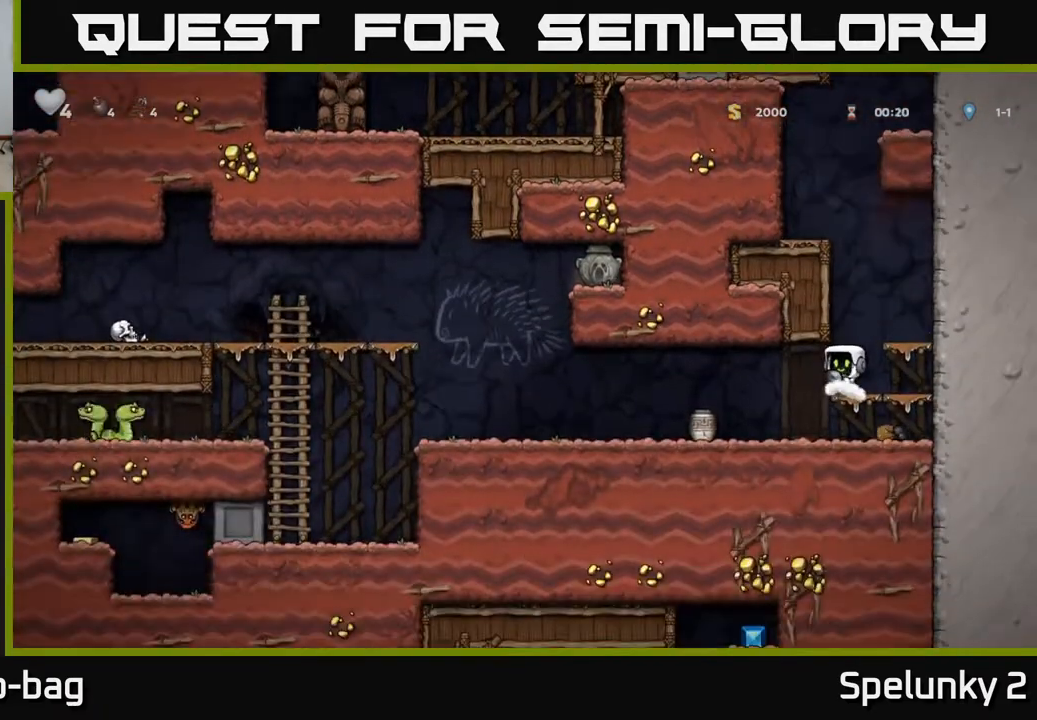
{"buttons": ["X"], "left_stick": "center", "right_stick": "center", "events": [[83, "DPAD_LEFT", "up"], [433, "X", "down"]]}
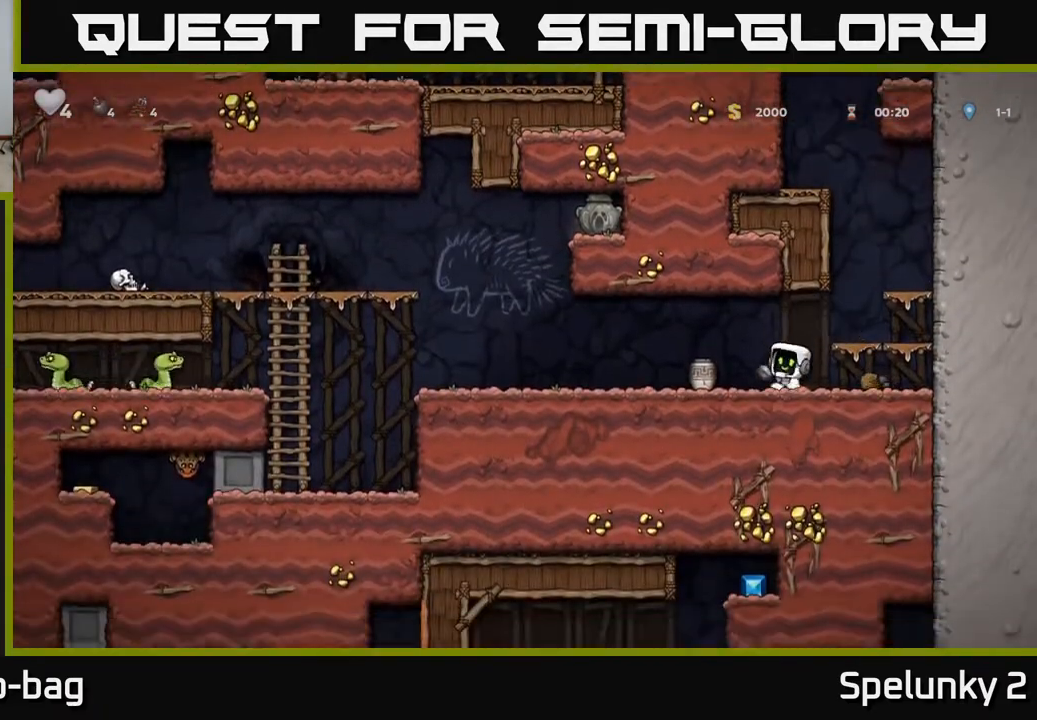
{"buttons": ["DPAD_LEFT"], "left_stick": "center", "right_stick": "center", "events": [[17, "X", "up"], [383, "DPAD_LEFT", "down"]]}
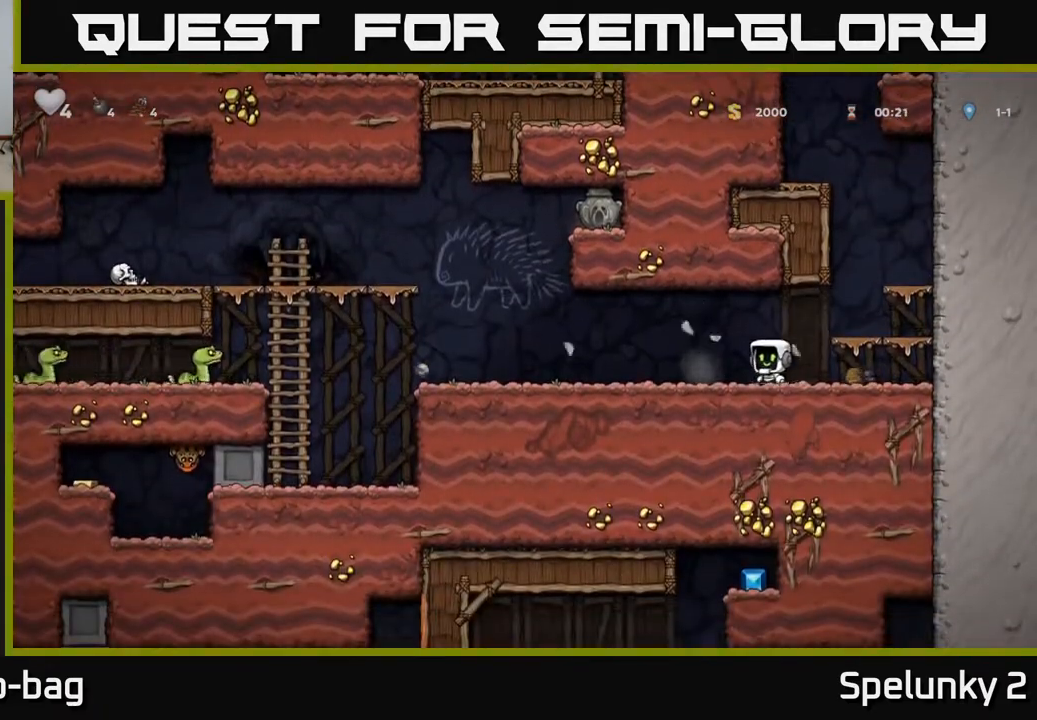
{"buttons": ["DPAD_LEFT"], "left_stick": "center", "right_stick": "center", "events": []}
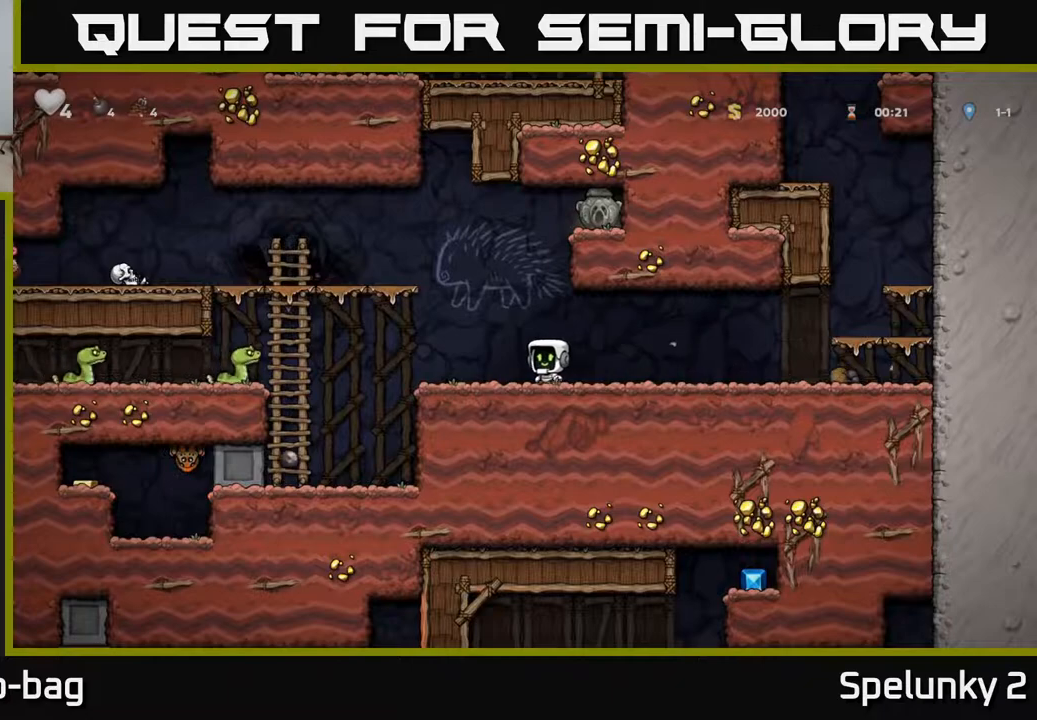
{"buttons": ["X", "DPAD_LEFT"], "left_stick": "center", "right_stick": "center", "events": [[200, "A", "down"], [383, "A", "up"], [500, "X", "down"]]}
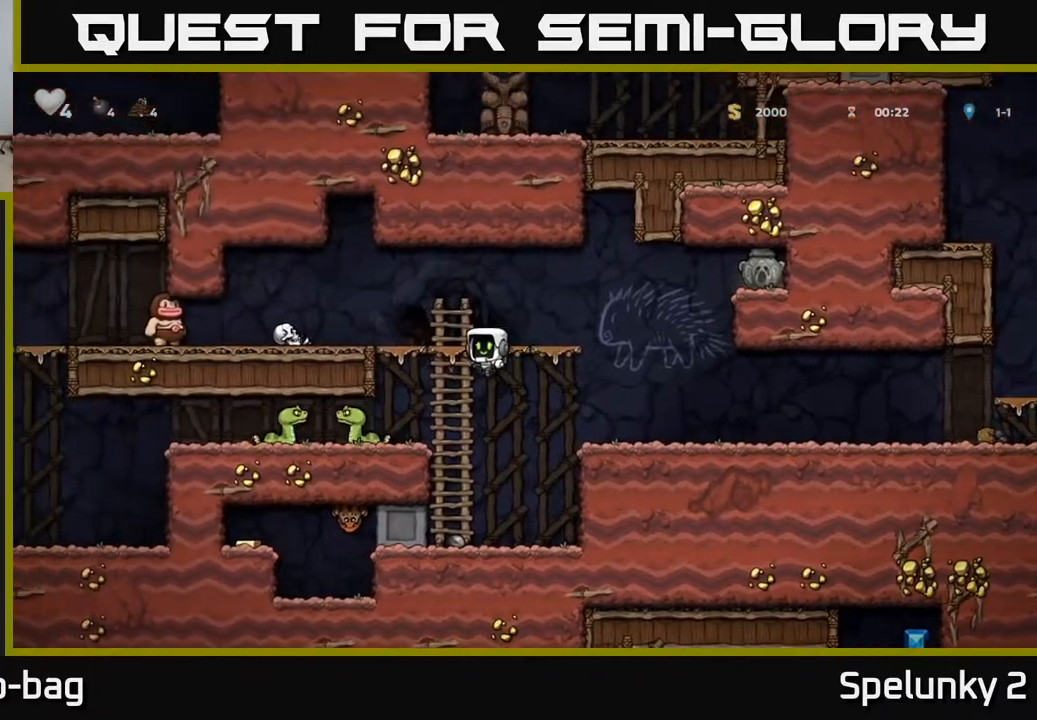
{"buttons": [], "left_stick": "center", "right_stick": "center", "events": [[100, "DPAD_LEFT", "up"], [117, "X", "up"]]}
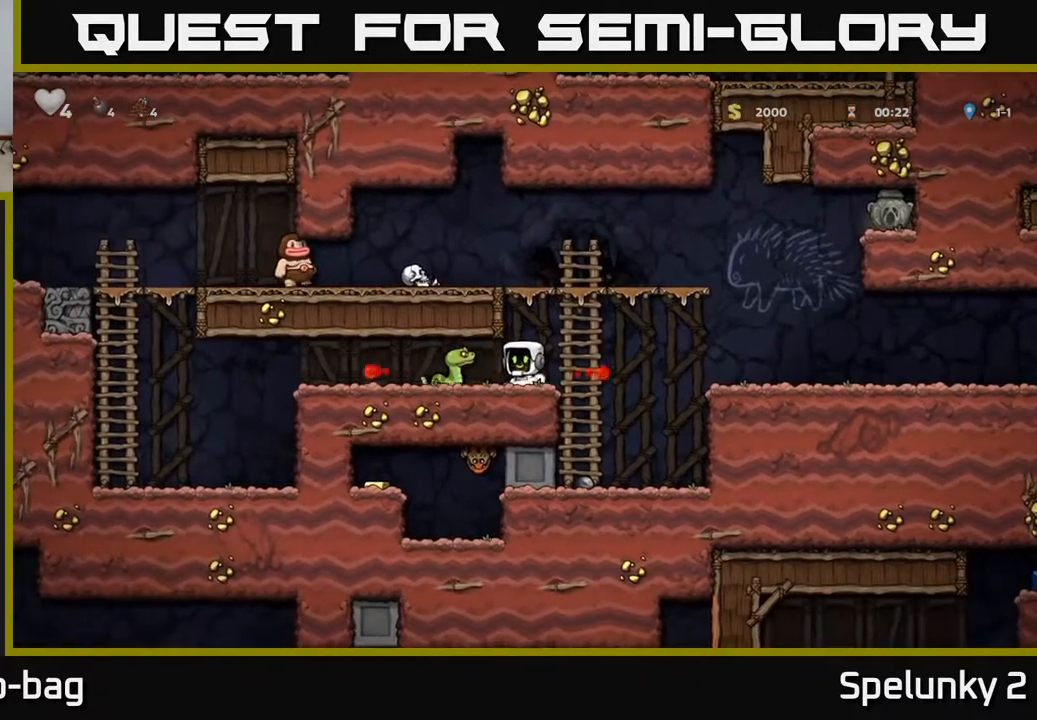
{"buttons": ["DPAD_DOWN"], "left_stick": "center", "right_stick": "center", "events": [[33, "X", "down"], [133, "X", "up"], [250, "DPAD_RIGHT", "down"], [433, "DPAD_RIGHT", "up"], [467, "DPAD_DOWN", "down"]]}
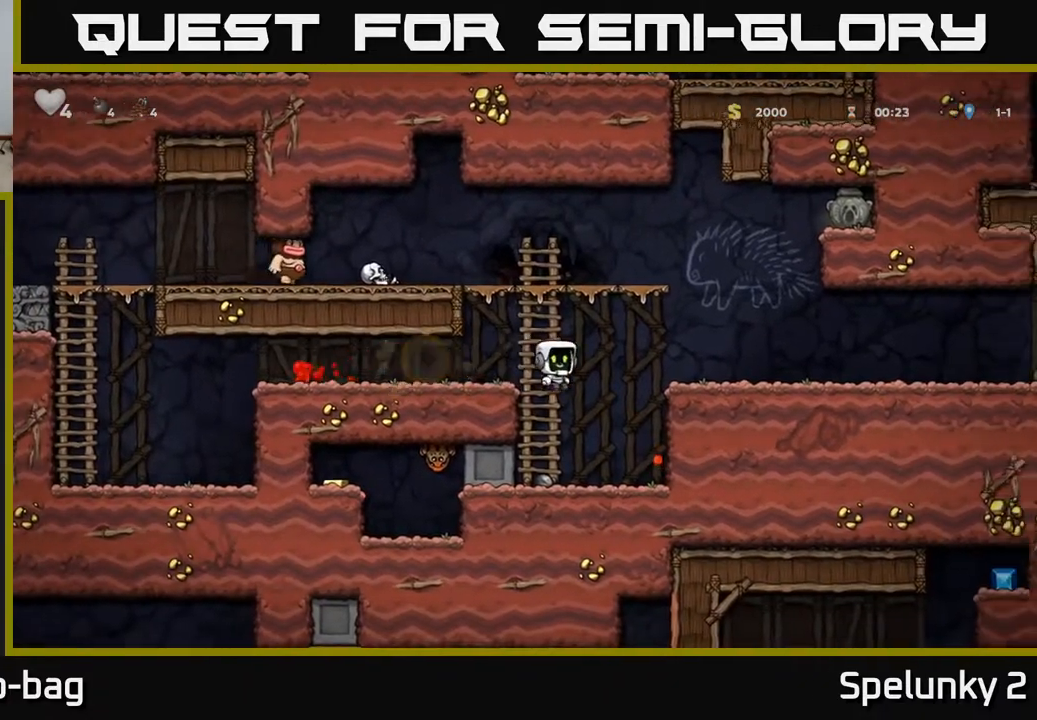
{"buttons": ["DPAD_LEFT"], "left_stick": "center", "right_stick": "center", "events": [[267, "DPAD_DOWN", "up"], [383, "DPAD_LEFT", "down"]]}
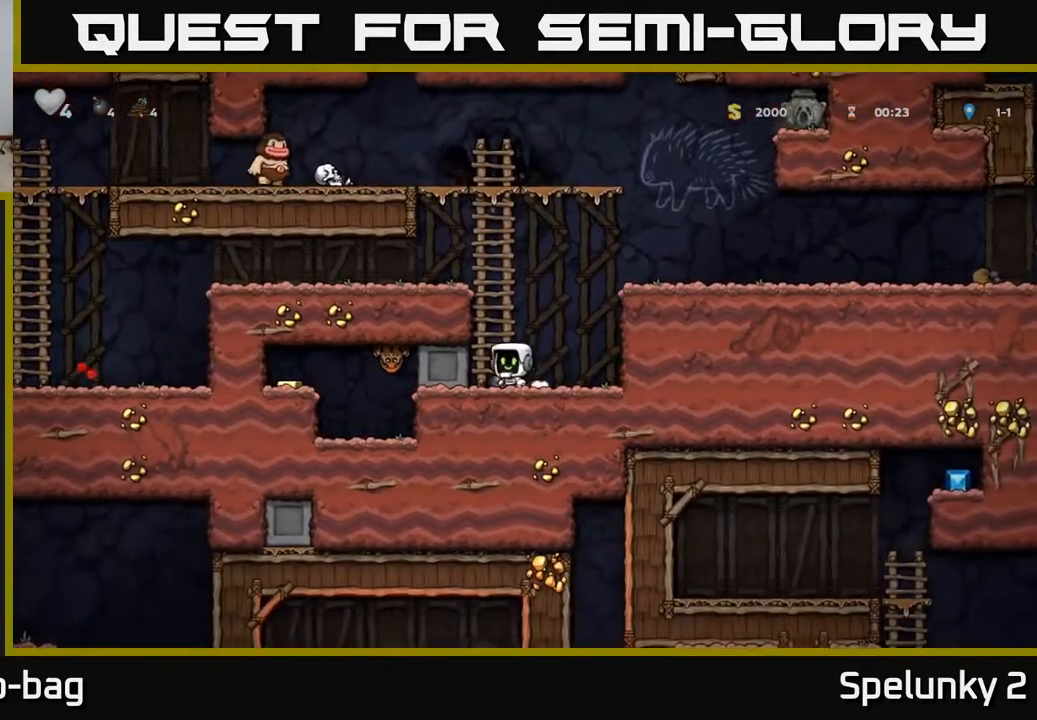
{"buttons": ["DPAD_LEFT"], "left_stick": "center", "right_stick": "center", "events": []}
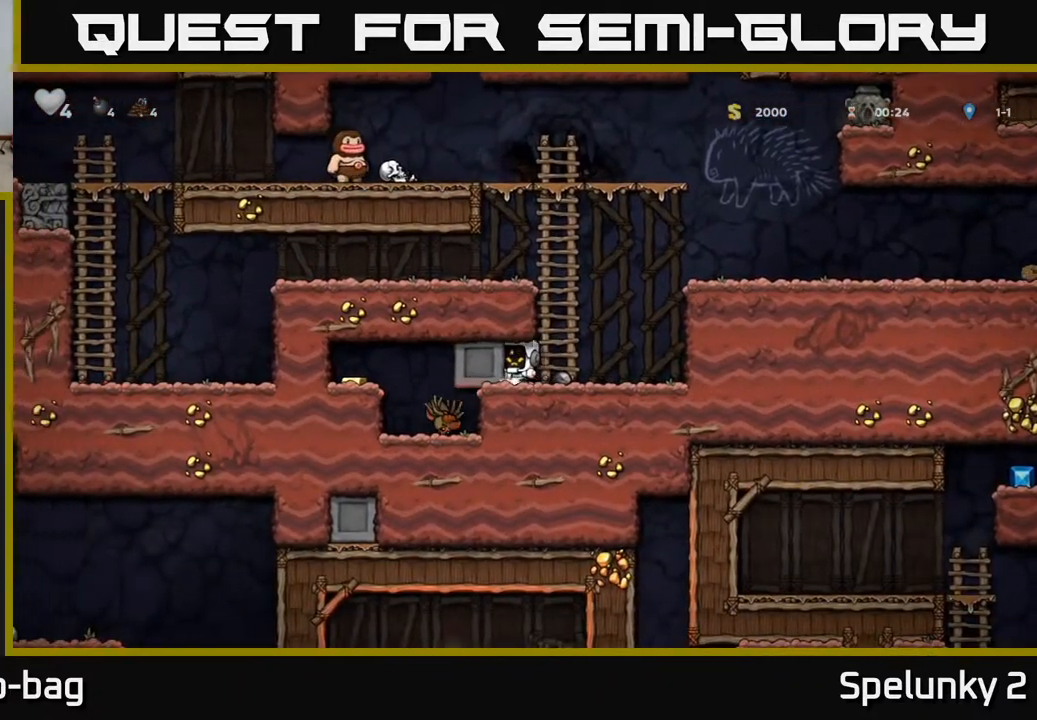
{"buttons": ["DPAD_LEFT"], "left_stick": "center", "right_stick": "center", "events": []}
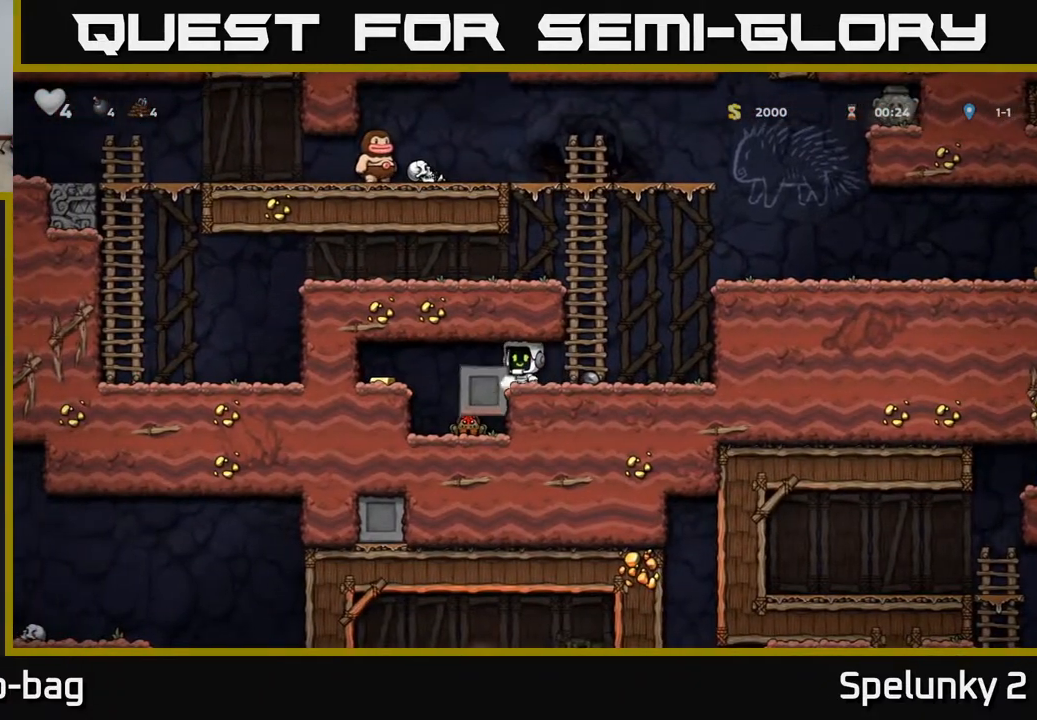
{"buttons": [], "left_stick": "center", "right_stick": "center", "events": [[483, "DPAD_LEFT", "up"]]}
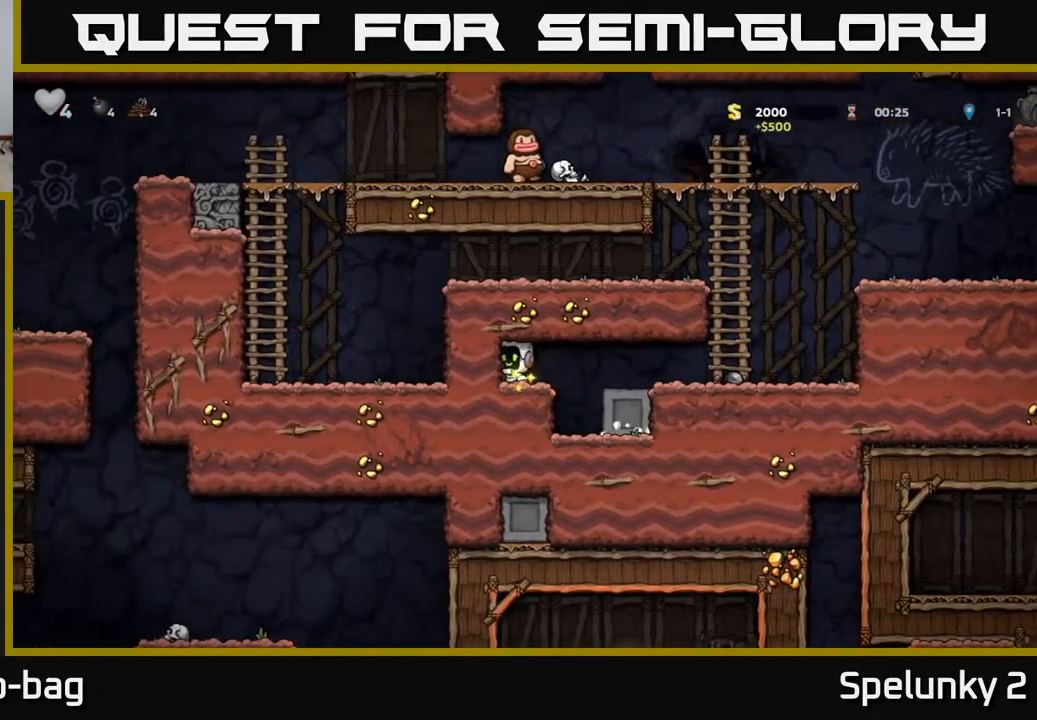
{"buttons": ["DPAD_DOWN", "DPAD_RIGHT"], "left_stick": "center", "right_stick": "center", "events": [[33, "DPAD_RIGHT", "down"], [483, "DPAD_DOWN", "down"]]}
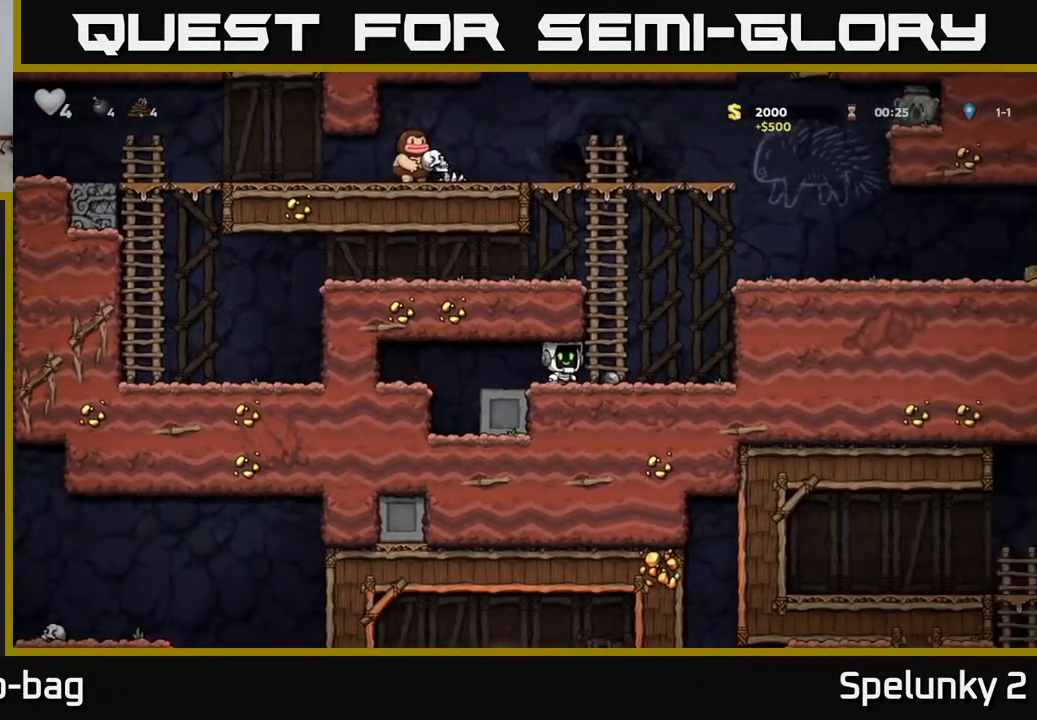
{"buttons": ["DPAD_UP"], "left_stick": "center", "right_stick": "center", "events": [[17, "DPAD_RIGHT", "up"], [67, "X", "down"], [150, "DPAD_DOWN", "up"], [167, "DPAD_RIGHT", "down"], [200, "X", "up"], [217, "DPAD_RIGHT", "up"], [233, "DPAD_UP", "down"], [283, "A", "down"], [467, "A", "up"]]}
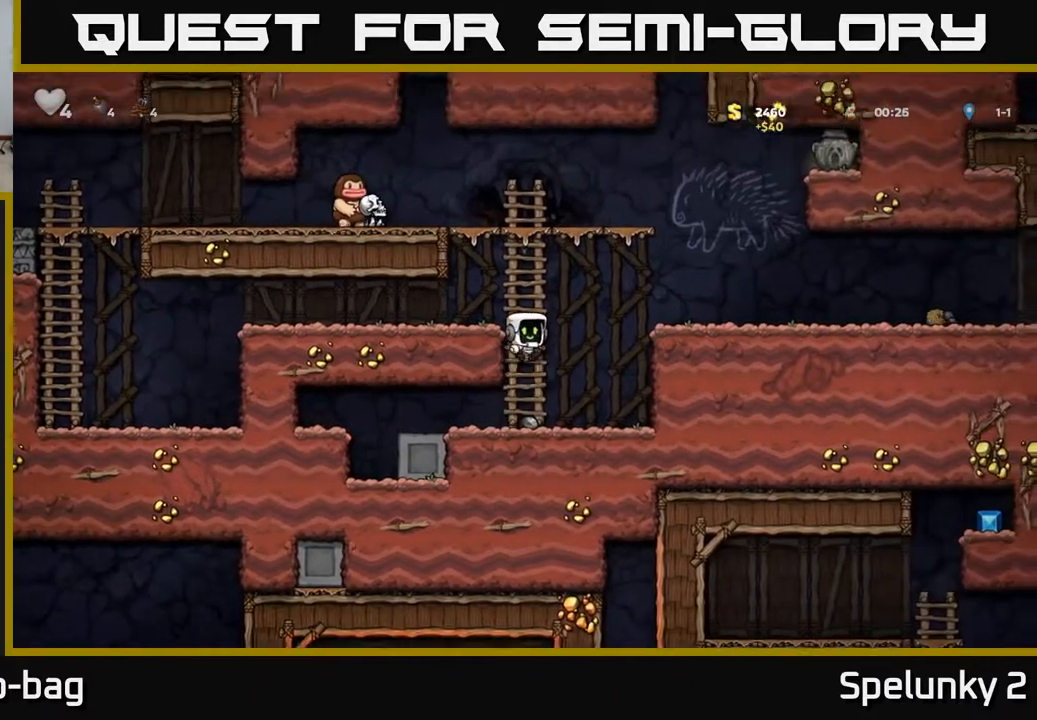
{"buttons": ["A", "DPAD_RIGHT"], "left_stick": "center", "right_stick": "center", "events": [[333, "A", "down"], [367, "DPAD_RIGHT", "down"], [367, "DPAD_UP", "up"]]}
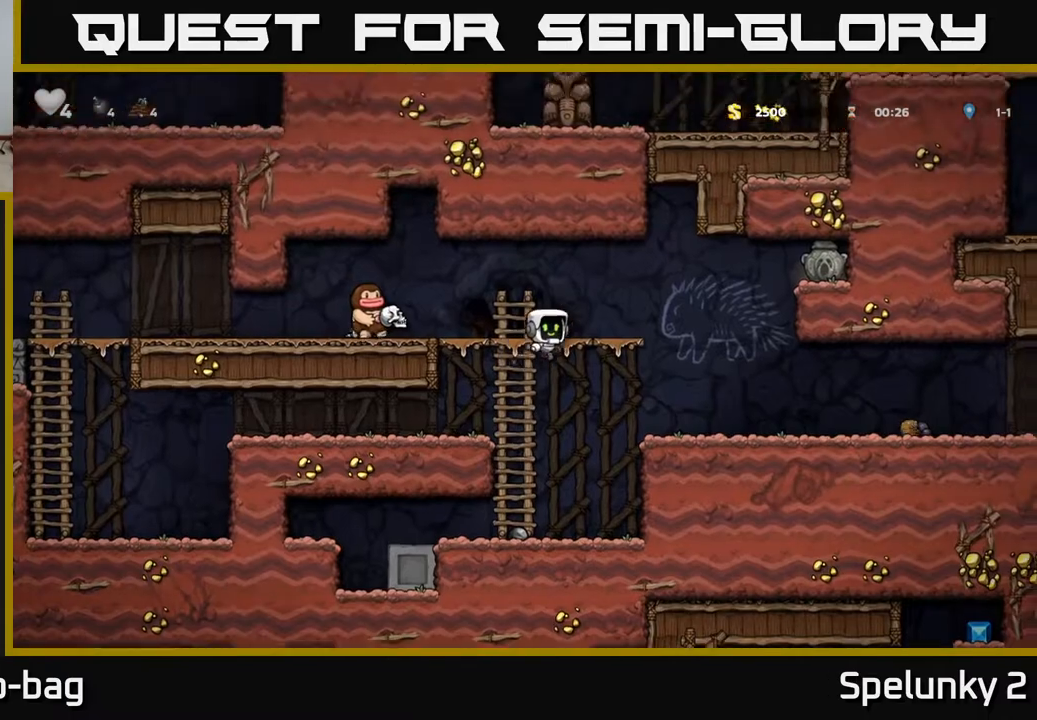
{"buttons": ["A", "DPAD_RIGHT"], "left_stick": "center", "right_stick": "center", "events": [[50, "DPAD_RIGHT", "up"], [83, "A", "up"], [267, "DPAD_RIGHT", "down"], [383, "A", "down"]]}
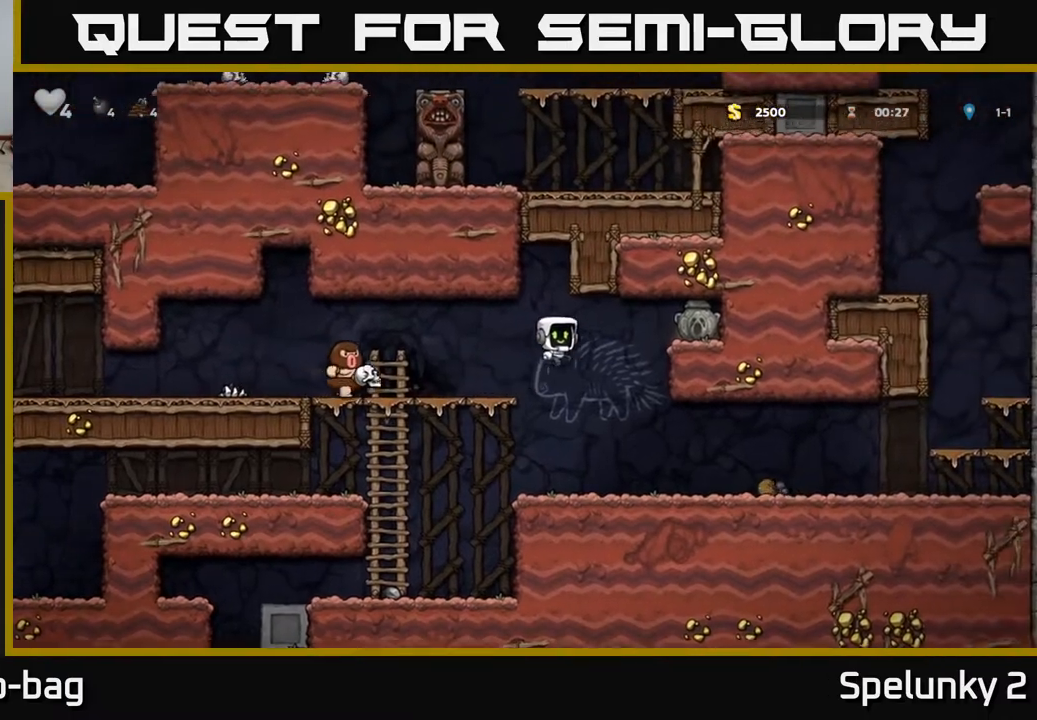
{"buttons": ["X", "DPAD_DOWN"], "left_stick": "center", "right_stick": "center", "events": [[50, "A", "up"], [400, "DPAD_DOWN", "down"], [400, "DPAD_RIGHT", "up"], [467, "X", "down"]]}
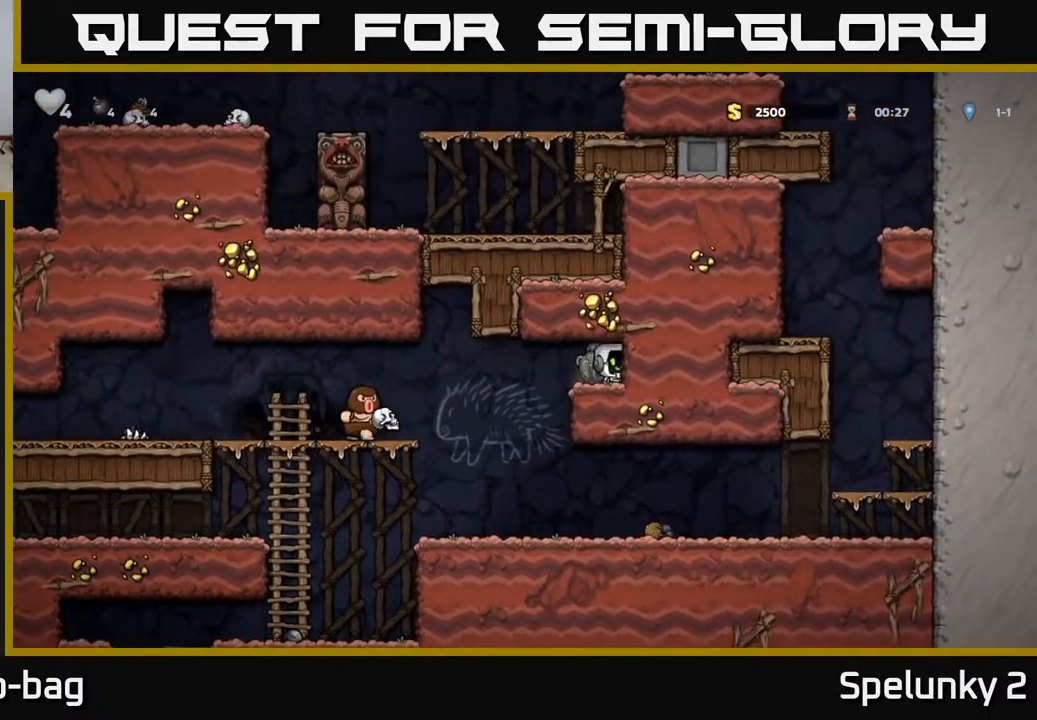
{"buttons": [], "left_stick": "center", "right_stick": "center", "events": [[67, "DPAD_DOWN", "up"], [83, "X", "up"], [117, "DPAD_LEFT", "down"], [433, "DPAD_LEFT", "up"]]}
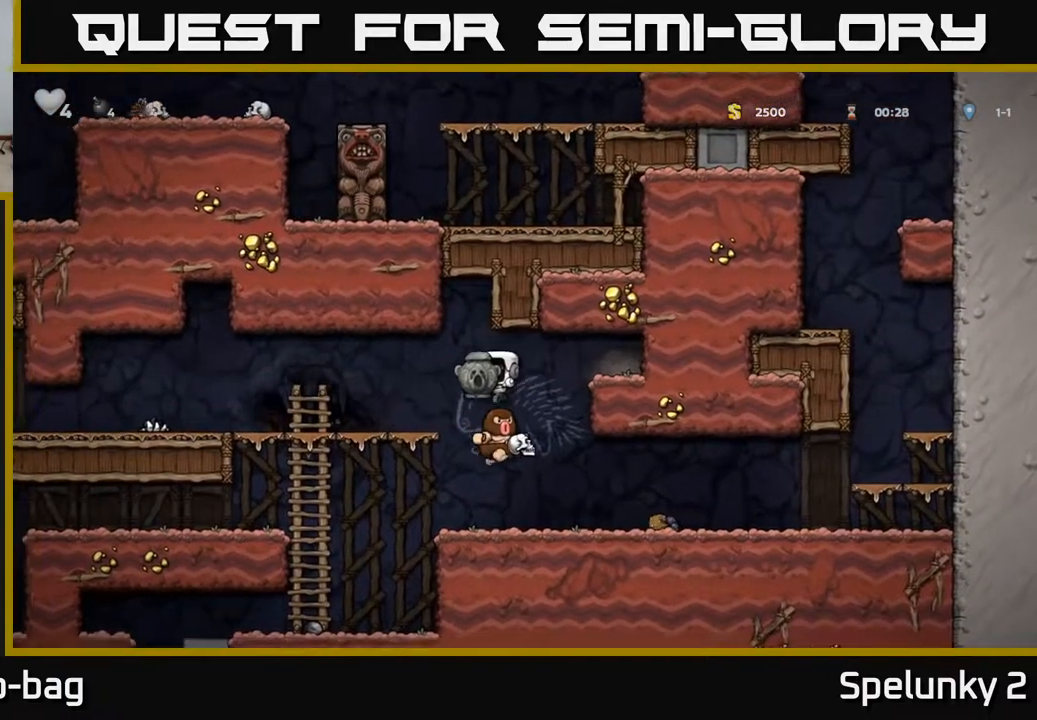
{"buttons": ["DPAD_LEFT"], "left_stick": "center", "right_stick": "center", "events": [[67, "DPAD_RIGHT", "down"], [133, "DPAD_RIGHT", "up"], [200, "A", "down"], [317, "A", "up"], [400, "DPAD_LEFT", "down"]]}
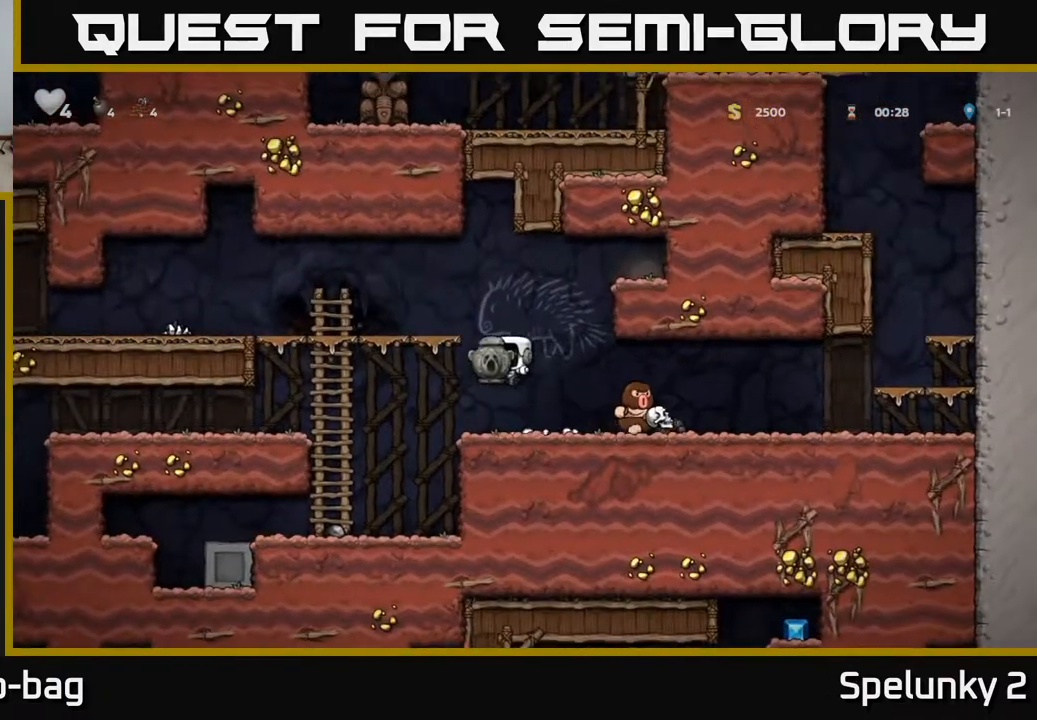
{"buttons": ["DPAD_UP"], "left_stick": "center", "right_stick": "center", "events": [[267, "DPAD_UP", "down"], [333, "DPAD_LEFT", "up"]]}
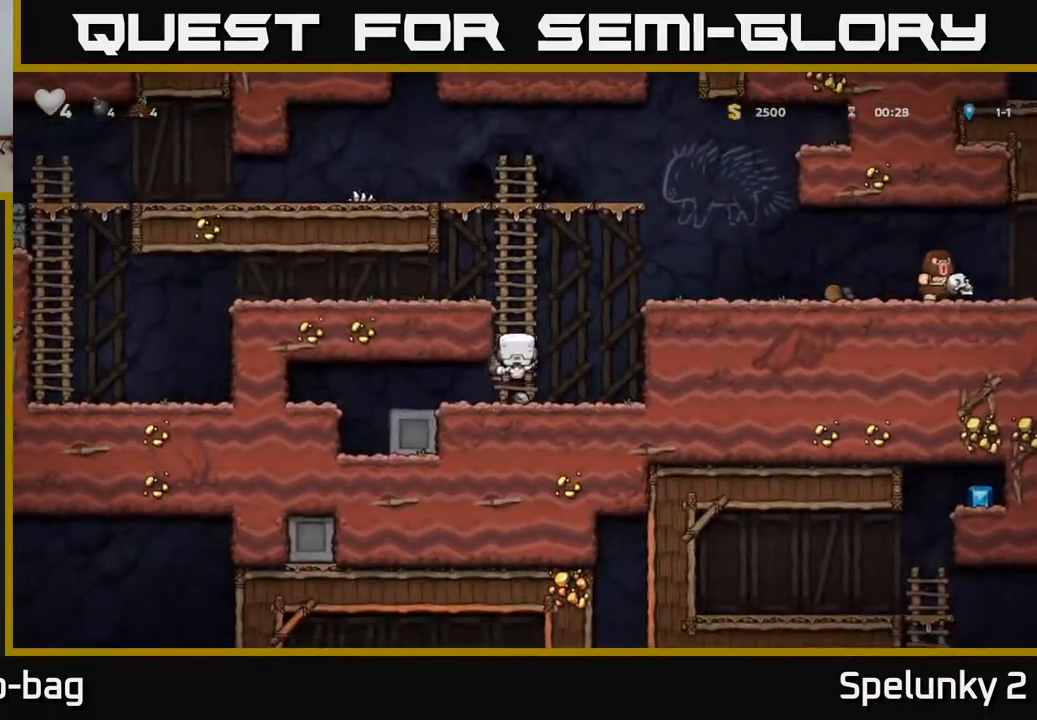
{"buttons": ["A", "DPAD_UP", "DPAD_LEFT"], "left_stick": "center", "right_stick": "center", "events": [[17, "A", "down"], [200, "A", "up"], [450, "A", "down"], [500, "DPAD_LEFT", "down"]]}